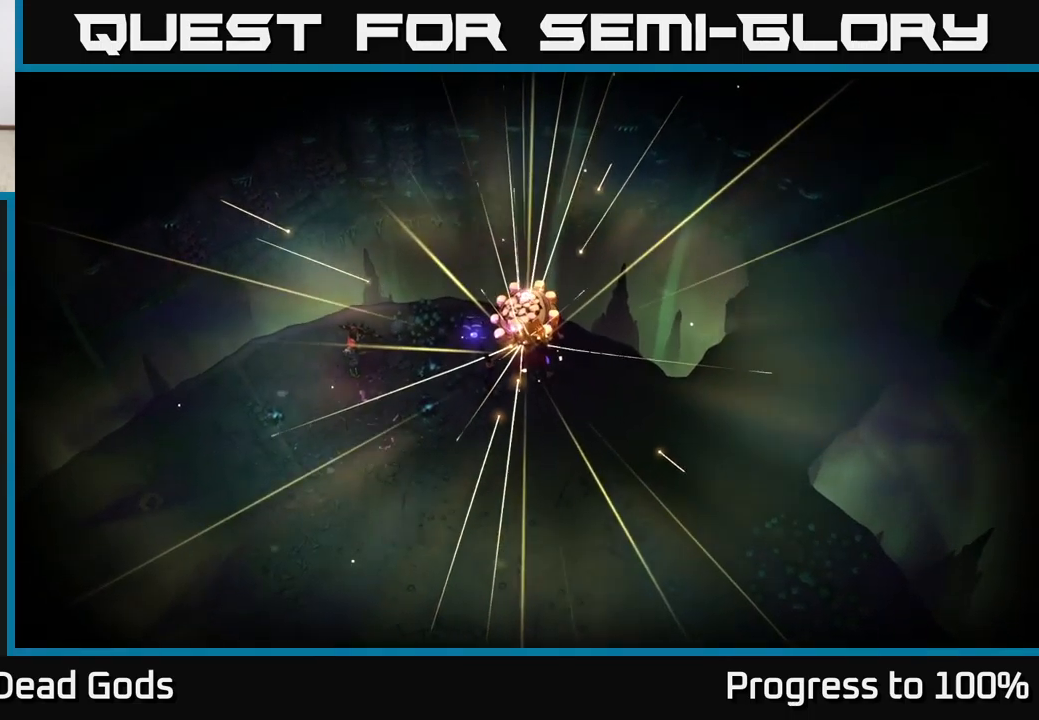
Gameplay with a controller (Xbox layout); each line is a JSON object with the inputs held at the frame after it. "events" lists button and stick changes between this image and that frame as [ms after this image, input, new state], when the widget could be followed in between. Not read: L3.
{"buttons": [], "left_stick": "center", "right_stick": "center", "events": []}
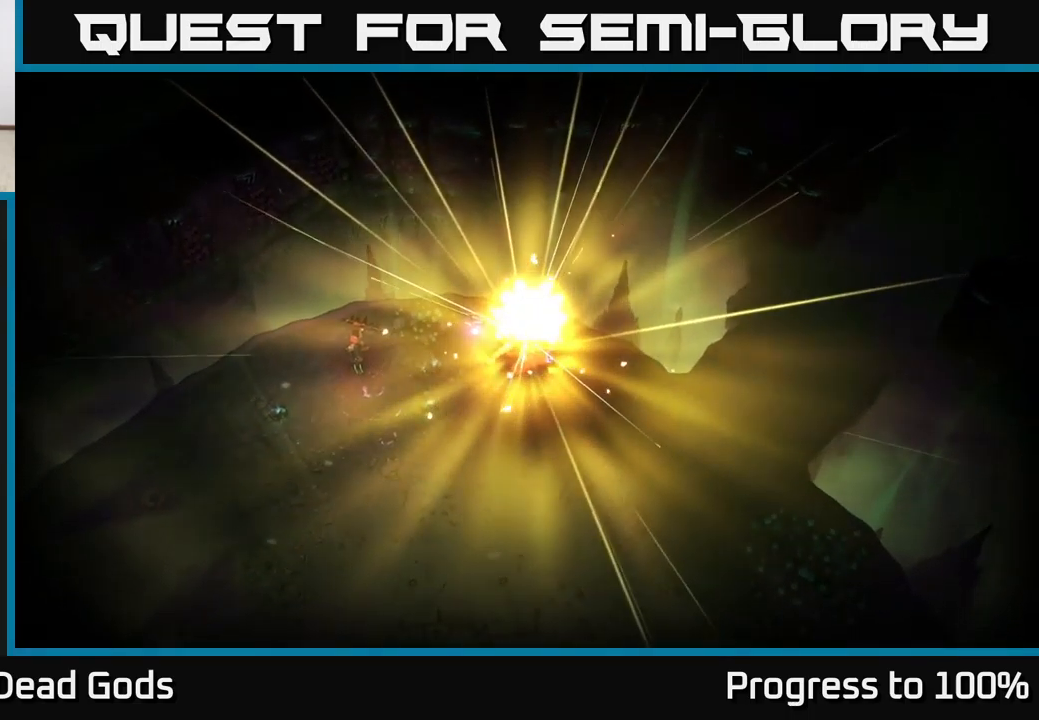
{"buttons": [], "left_stick": "center", "right_stick": "center", "events": []}
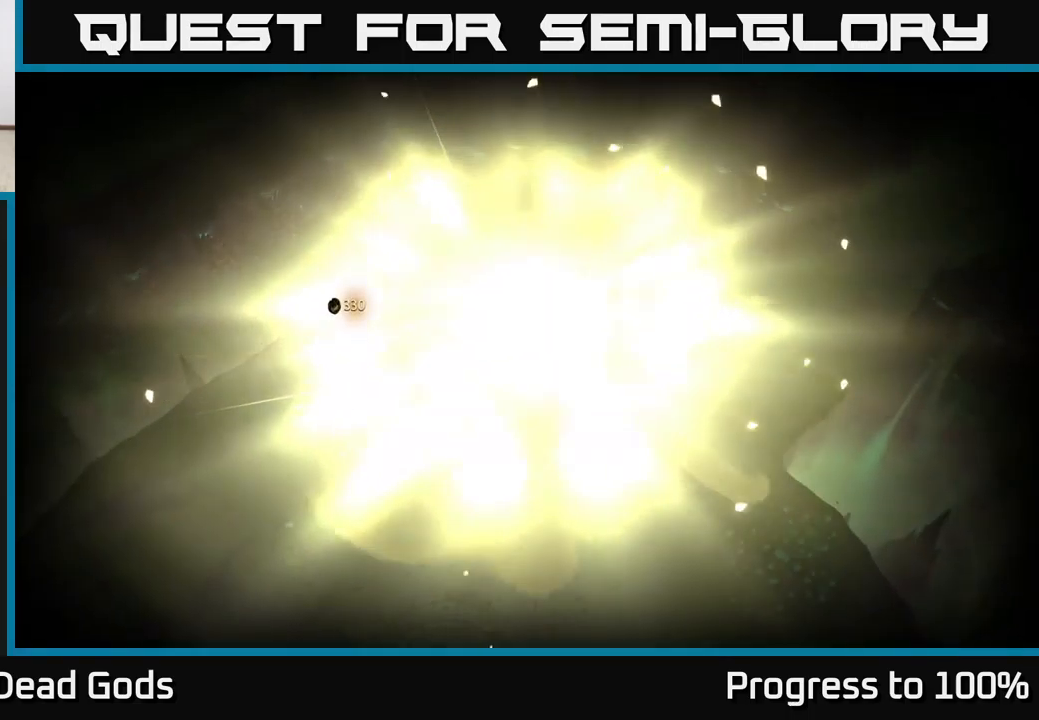
{"buttons": [], "left_stick": "center", "right_stick": "center", "events": []}
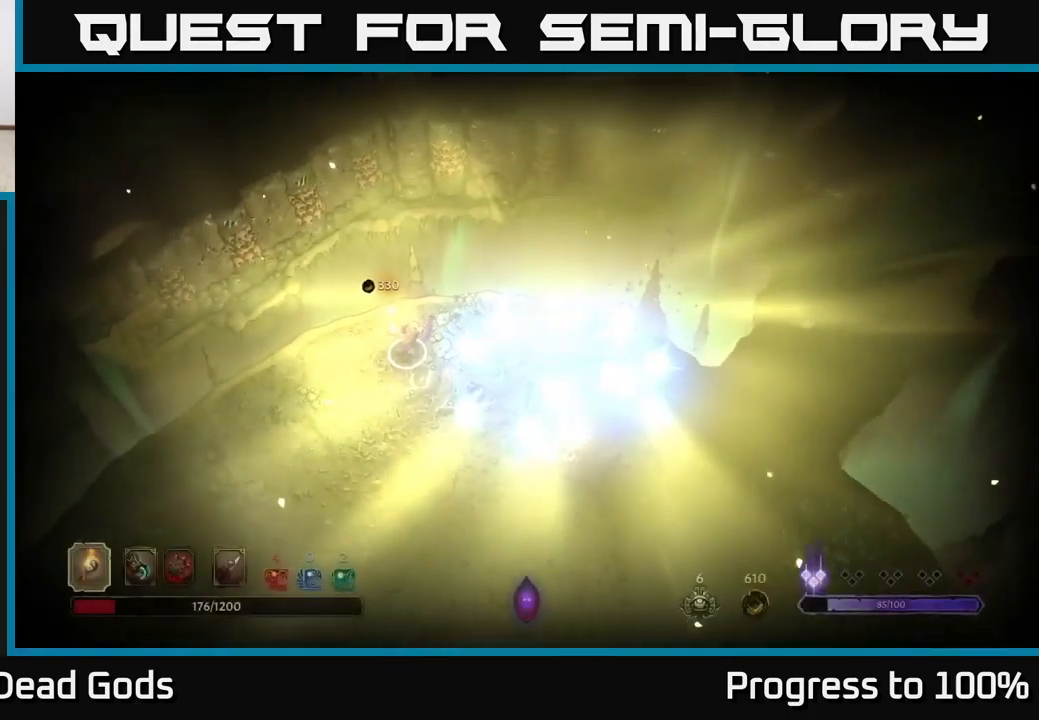
{"buttons": [], "left_stick": "center", "right_stick": "center", "events": []}
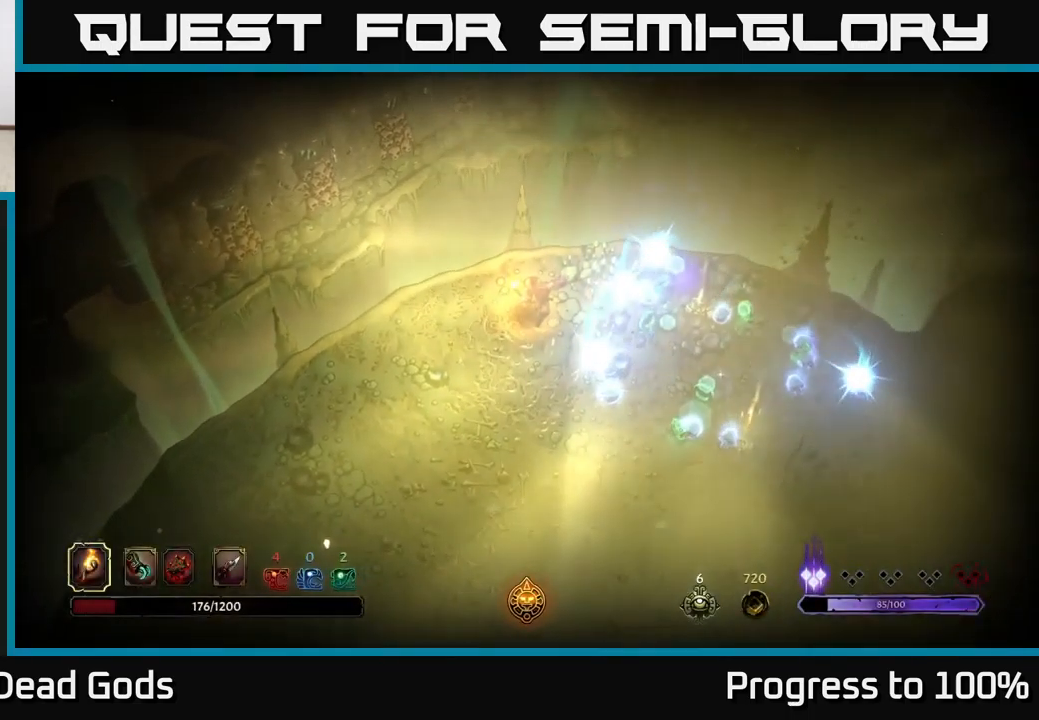
{"buttons": [], "left_stick": "center", "right_stick": "center", "events": [[66, "left_stick", "down-left"], [116, "left_stick", "center"]]}
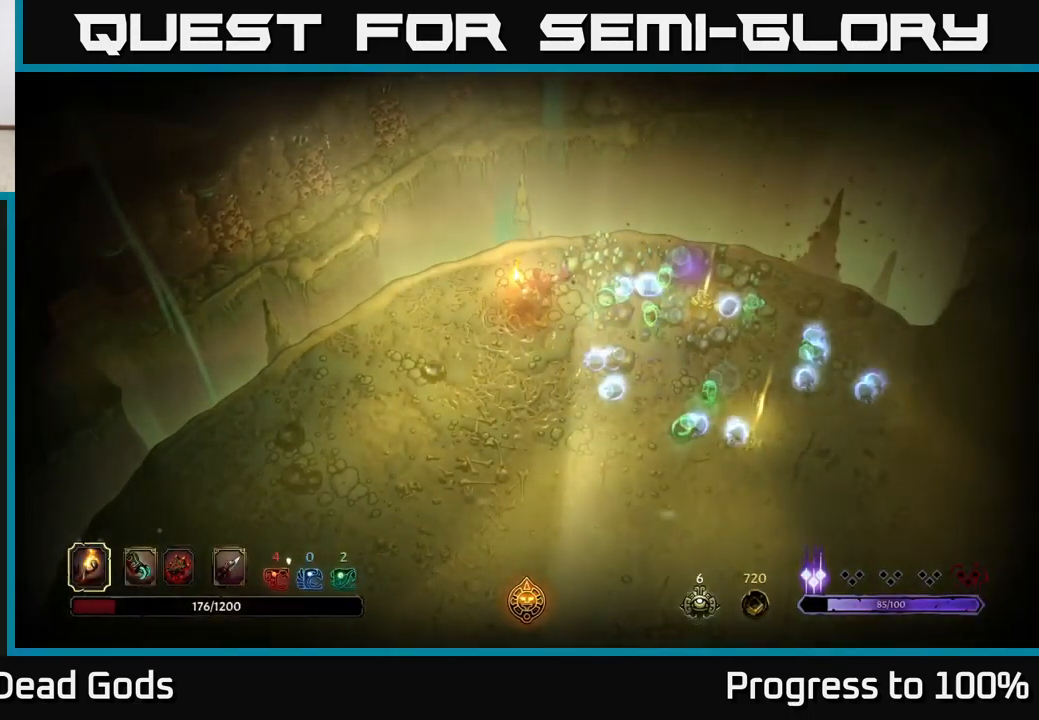
{"buttons": [], "left_stick": "center", "right_stick": "center", "events": [[133, "left_stick", "down"], [233, "left_stick", "down-right"], [450, "left_stick", "center"]]}
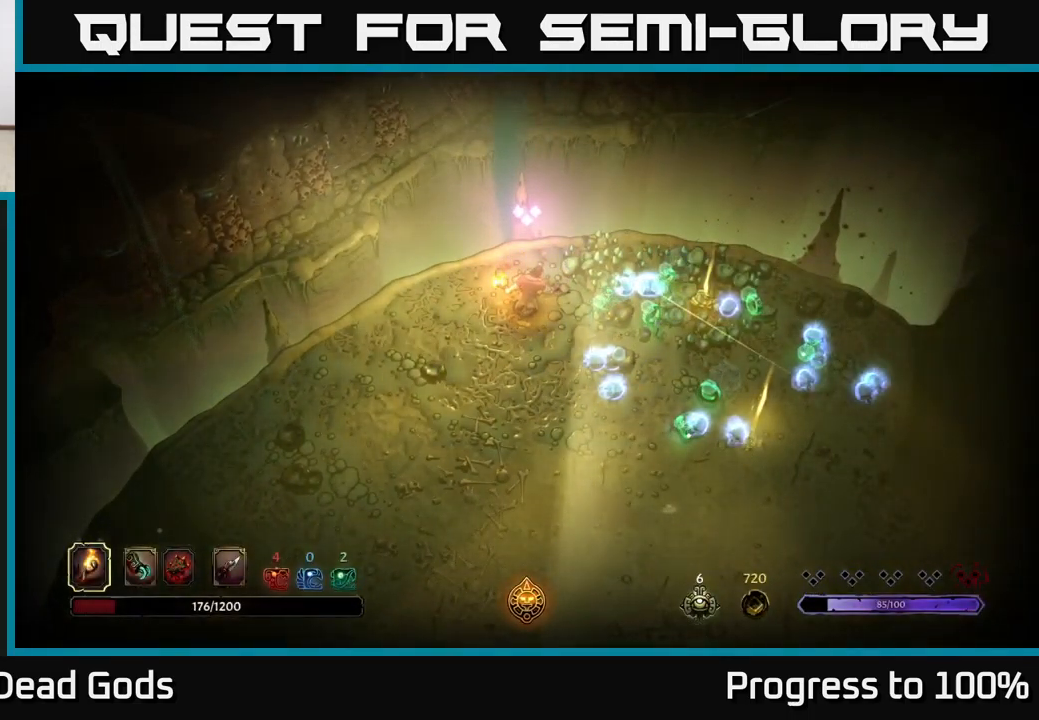
{"buttons": [], "left_stick": "down-right", "right_stick": "center", "events": [[300, "left_stick", "down"], [467, "left_stick", "down-right"]]}
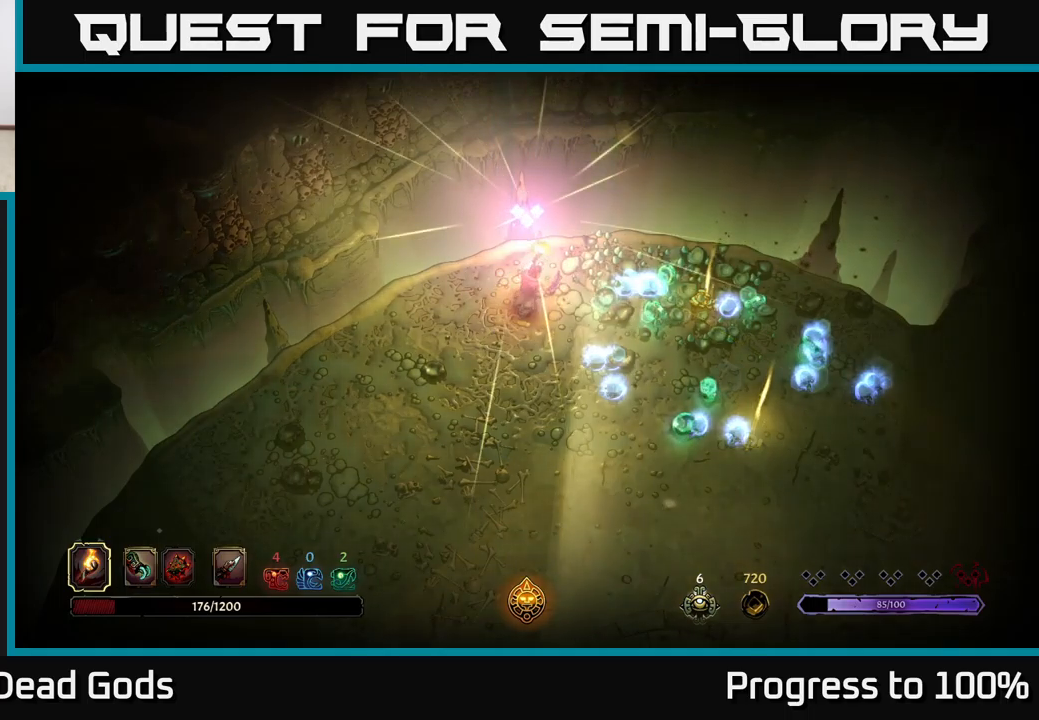
{"buttons": [], "left_stick": "down", "right_stick": "center", "events": [[500, "left_stick", "down"]]}
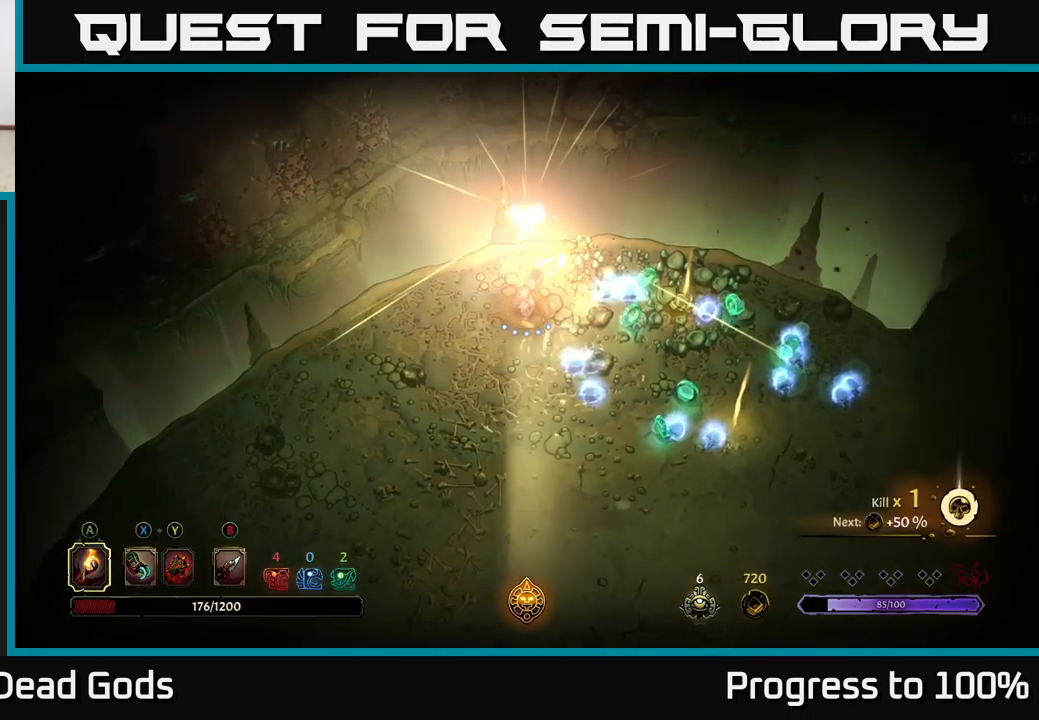
{"buttons": [], "left_stick": "down", "right_stick": "center", "events": [[167, "left_stick", "down-right"], [367, "left_stick", "center"], [467, "left_stick", "down"]]}
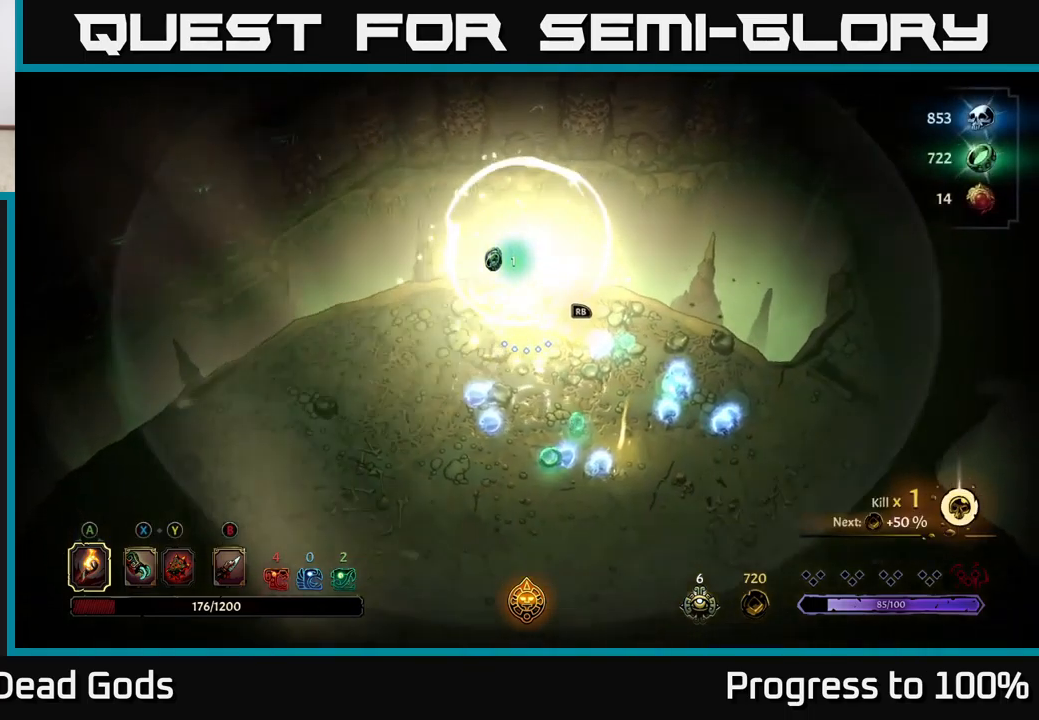
{"buttons": [], "left_stick": "down", "right_stick": "center", "events": []}
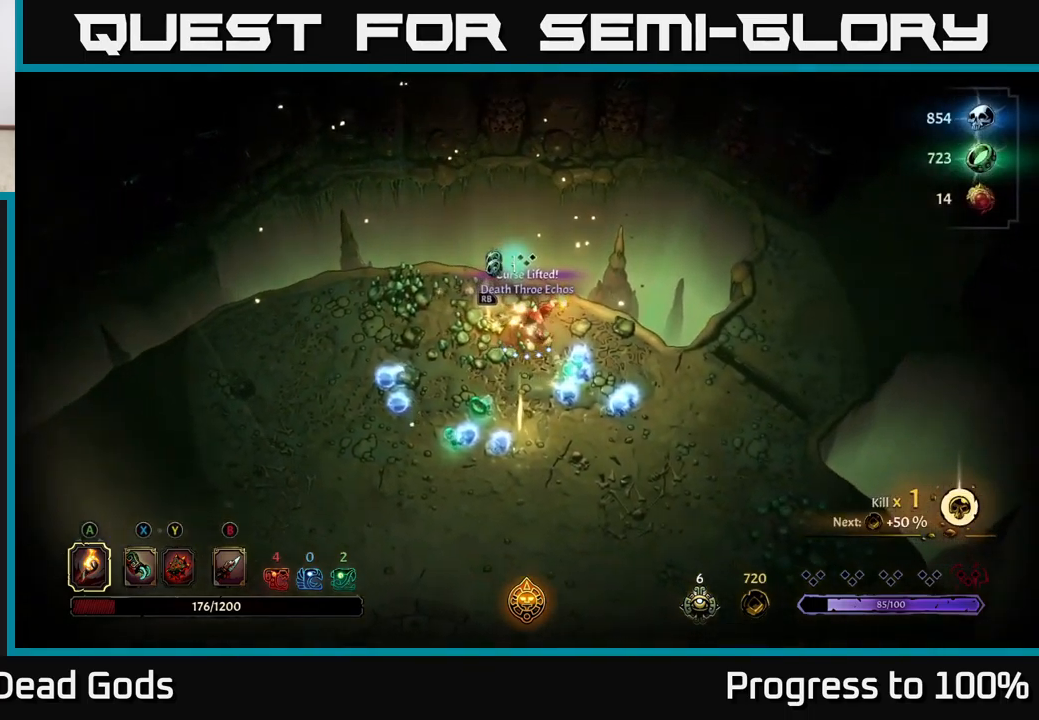
{"buttons": [], "left_stick": "down", "right_stick": "center", "events": []}
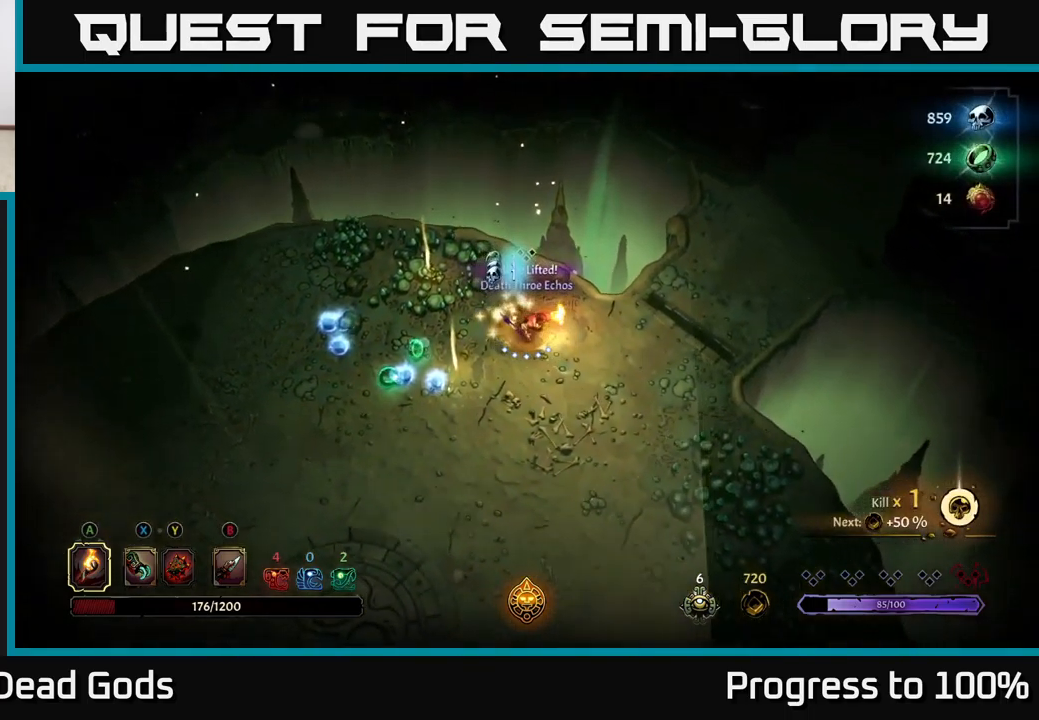
{"buttons": [], "left_stick": "left", "right_stick": "center", "events": [[133, "left_stick", "down-left"], [350, "left_stick", "left"]]}
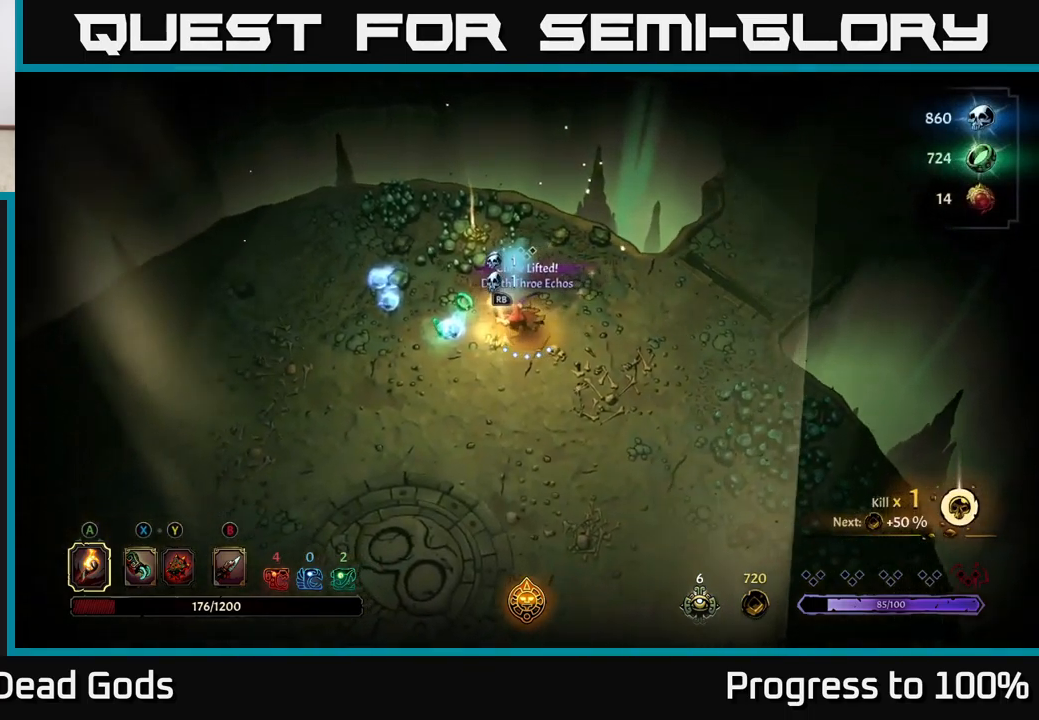
{"buttons": [], "left_stick": "left", "right_stick": "center", "events": []}
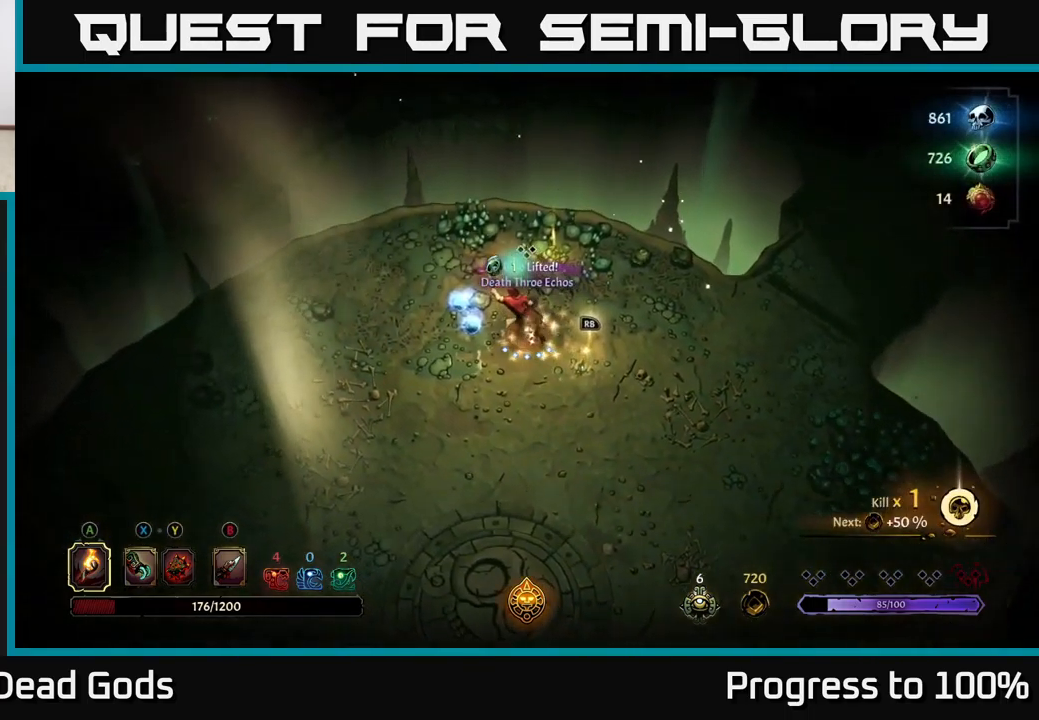
{"buttons": [], "left_stick": "down", "right_stick": "center", "events": [[267, "left_stick", "down"]]}
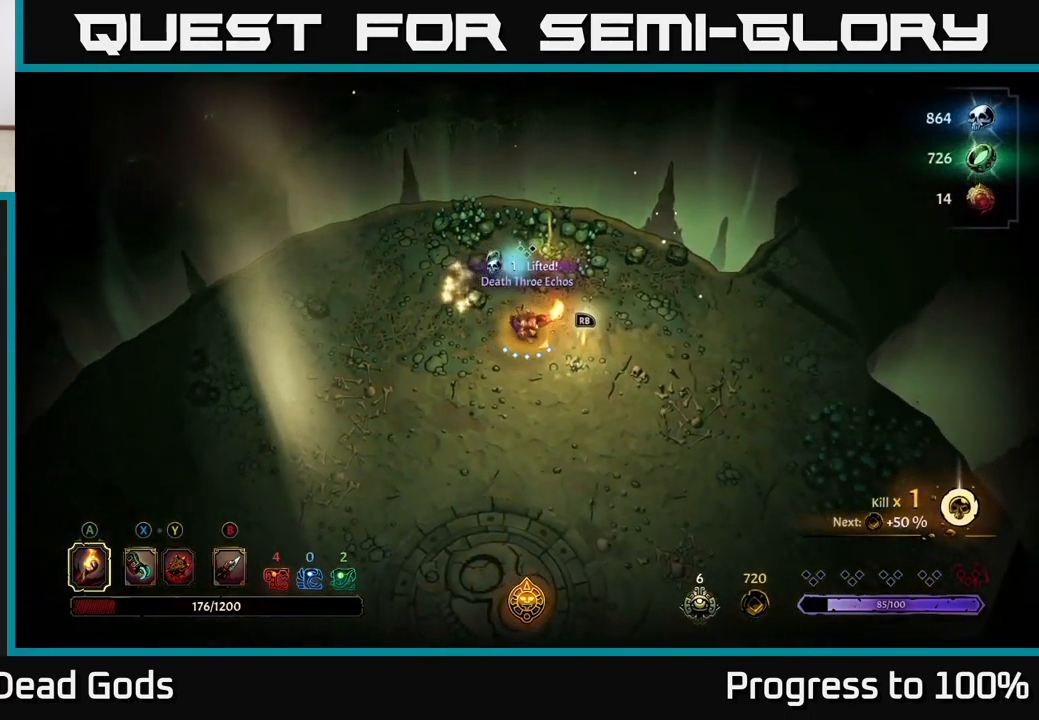
{"buttons": [], "left_stick": "center", "right_stick": "center", "events": [[250, "R1", "down"], [283, "left_stick", "center"], [317, "R1", "up"]]}
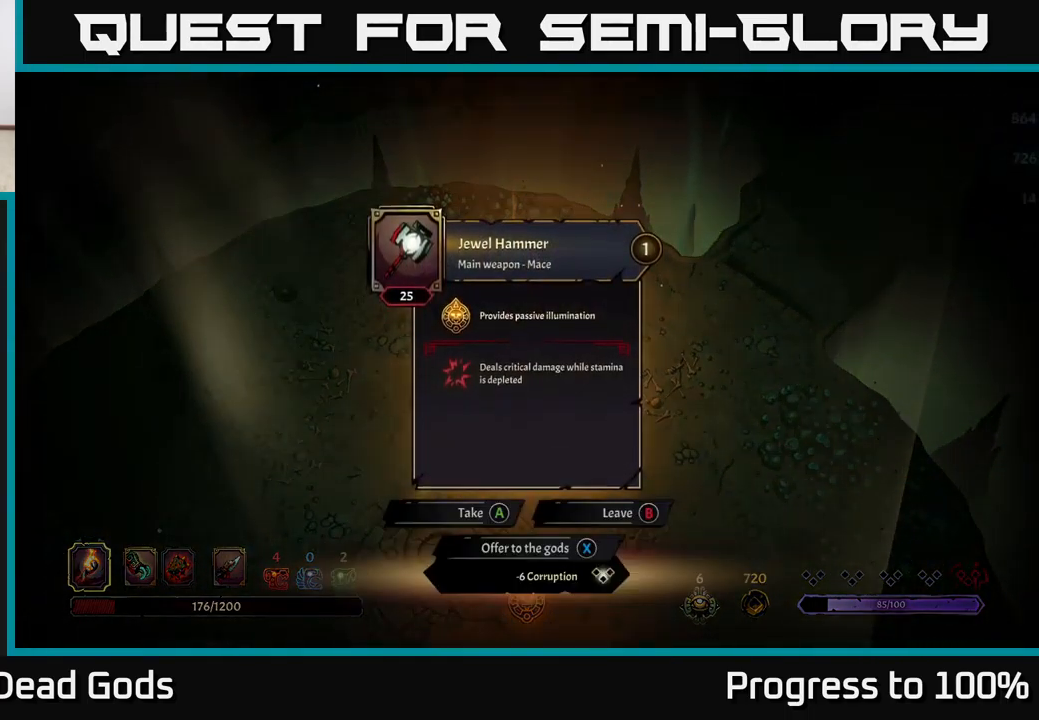
{"buttons": [], "left_stick": "center", "right_stick": "center", "events": []}
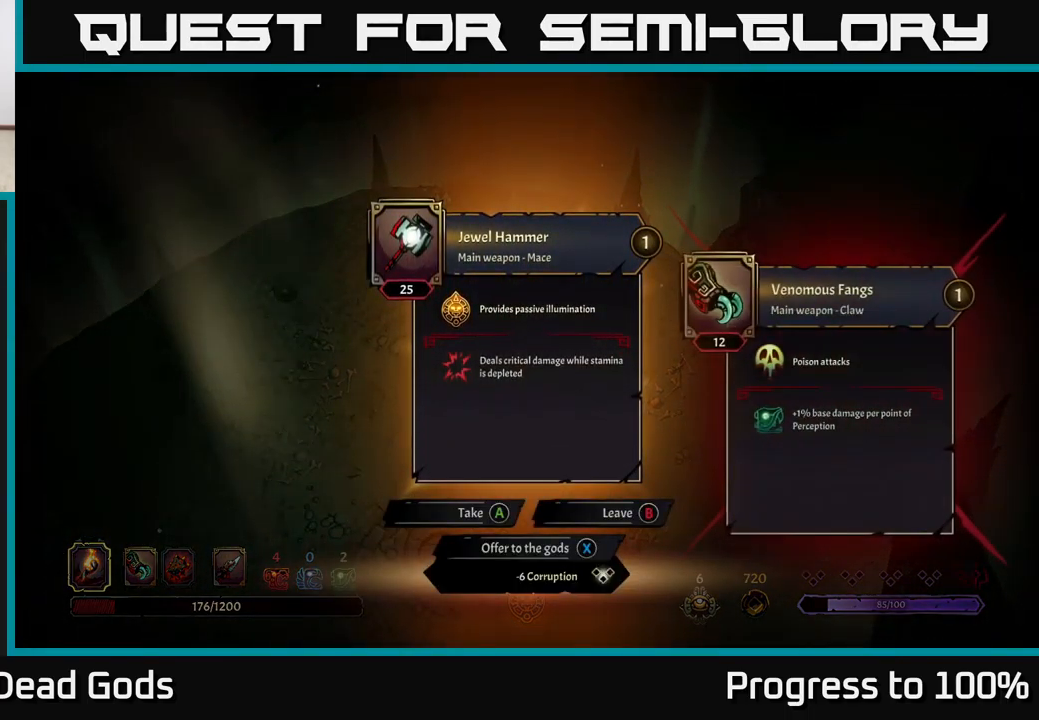
{"buttons": [], "left_stick": "center", "right_stick": "center", "events": [[317, "X", "down"], [384, "X", "up"]]}
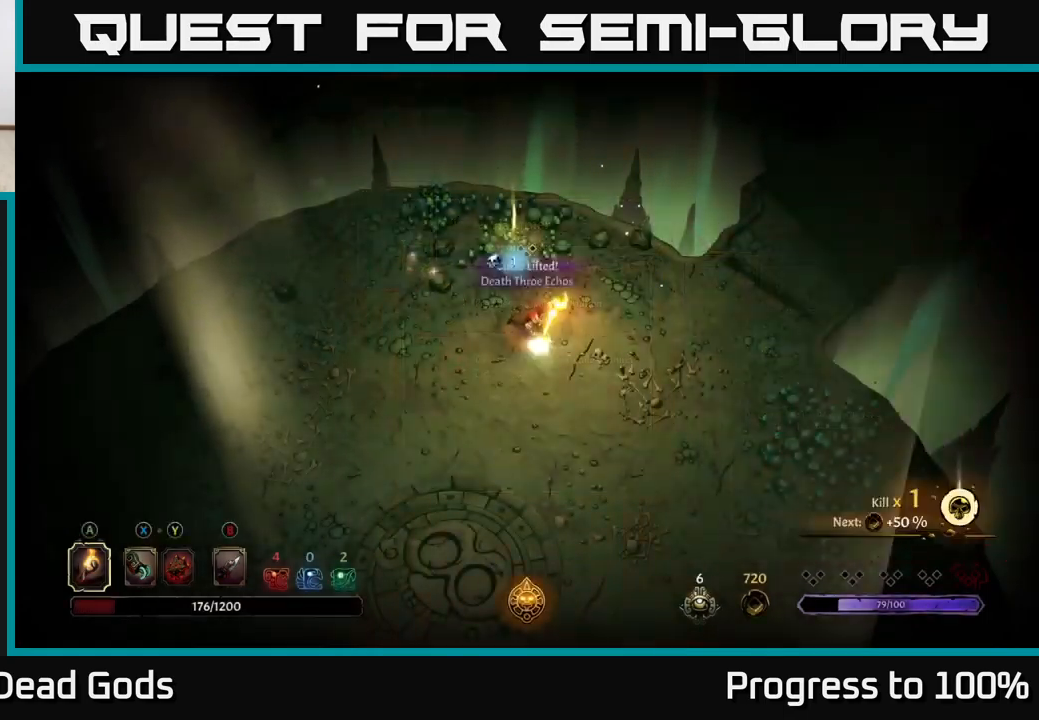
{"buttons": [], "left_stick": "left", "right_stick": "center", "events": [[100, "left_stick", "left"], [250, "left_stick", "up-left"], [350, "left_stick", "left"]]}
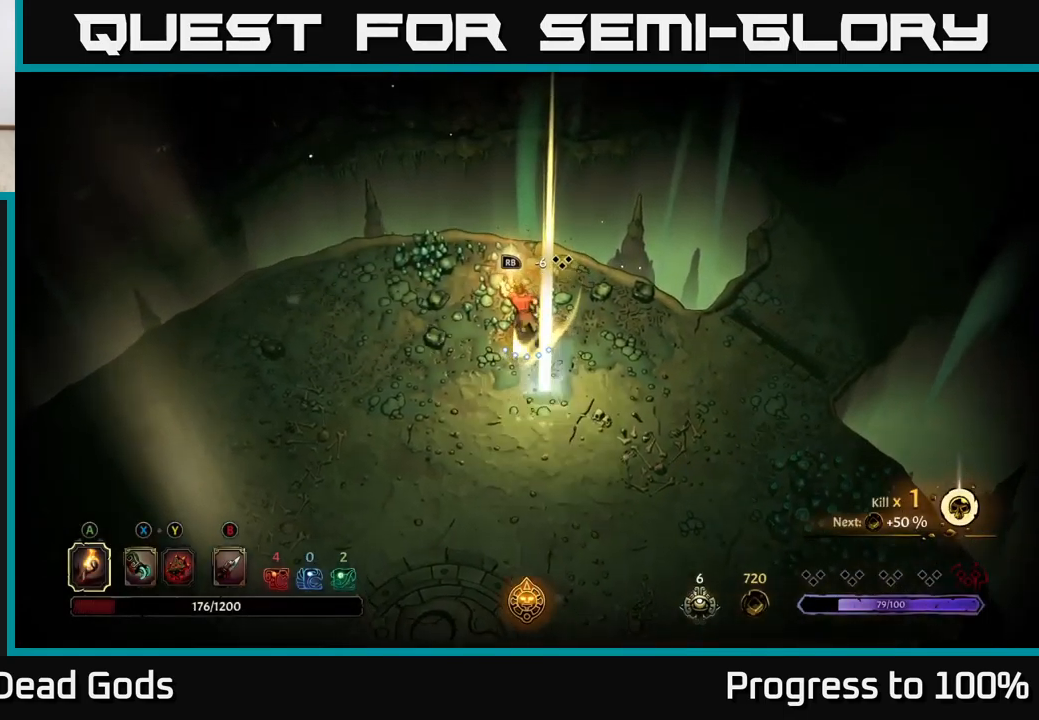
{"buttons": [], "left_stick": "center", "right_stick": "center", "events": [[167, "R1", "down"], [234, "left_stick", "center"], [284, "R1", "up"]]}
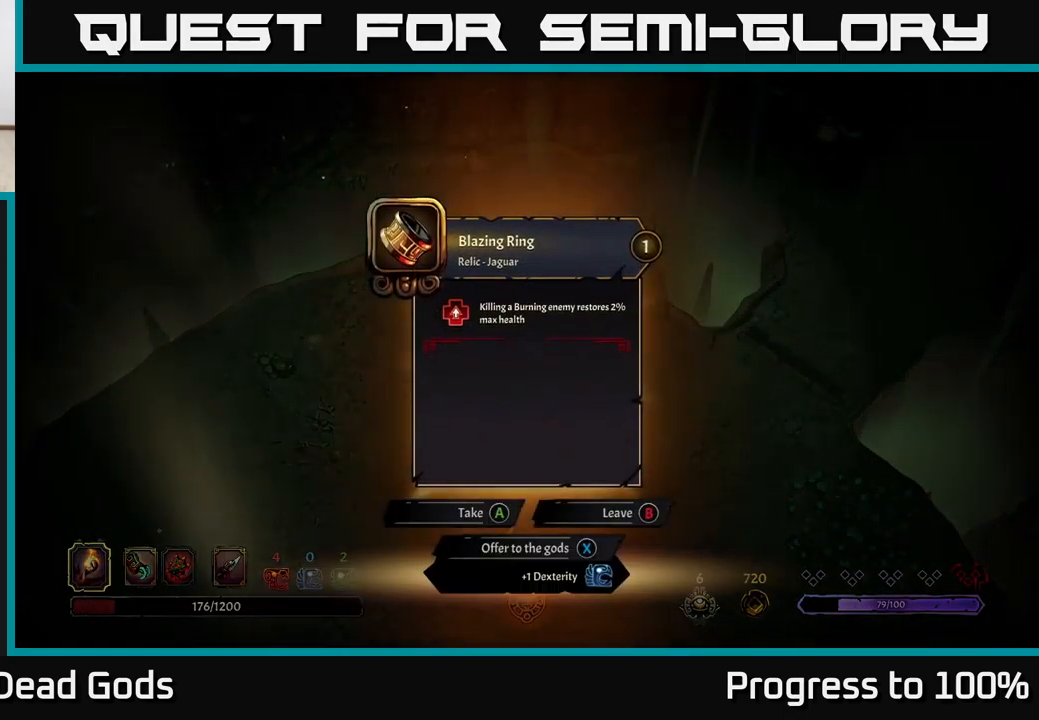
{"buttons": [], "left_stick": "center", "right_stick": "center", "events": []}
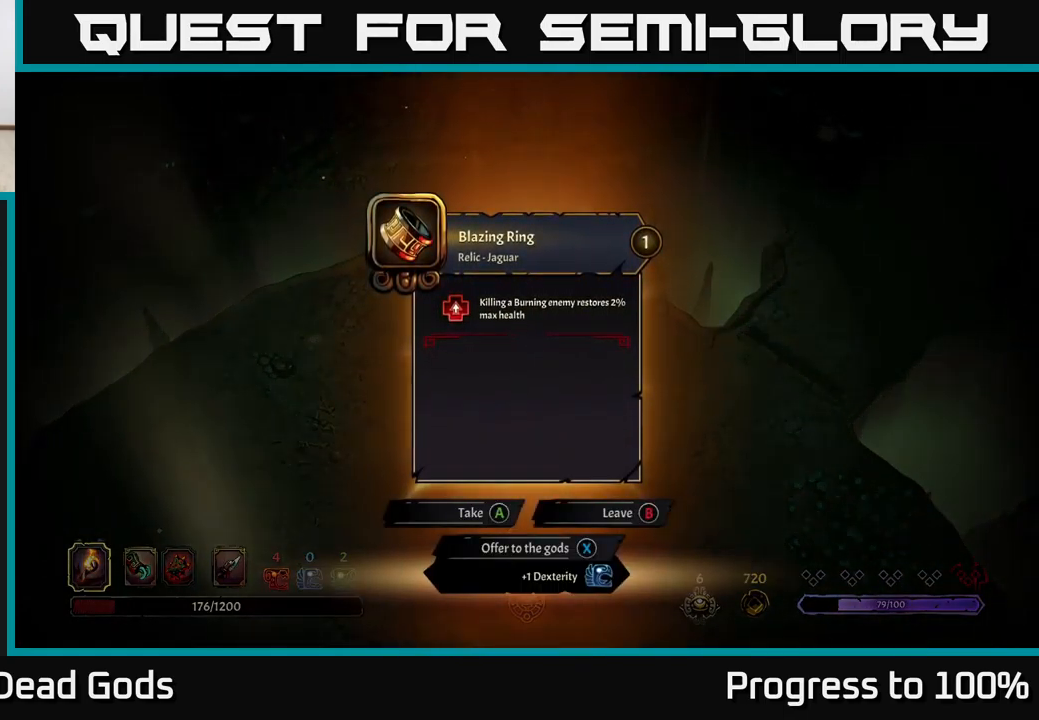
{"buttons": [], "left_stick": "center", "right_stick": "center", "events": []}
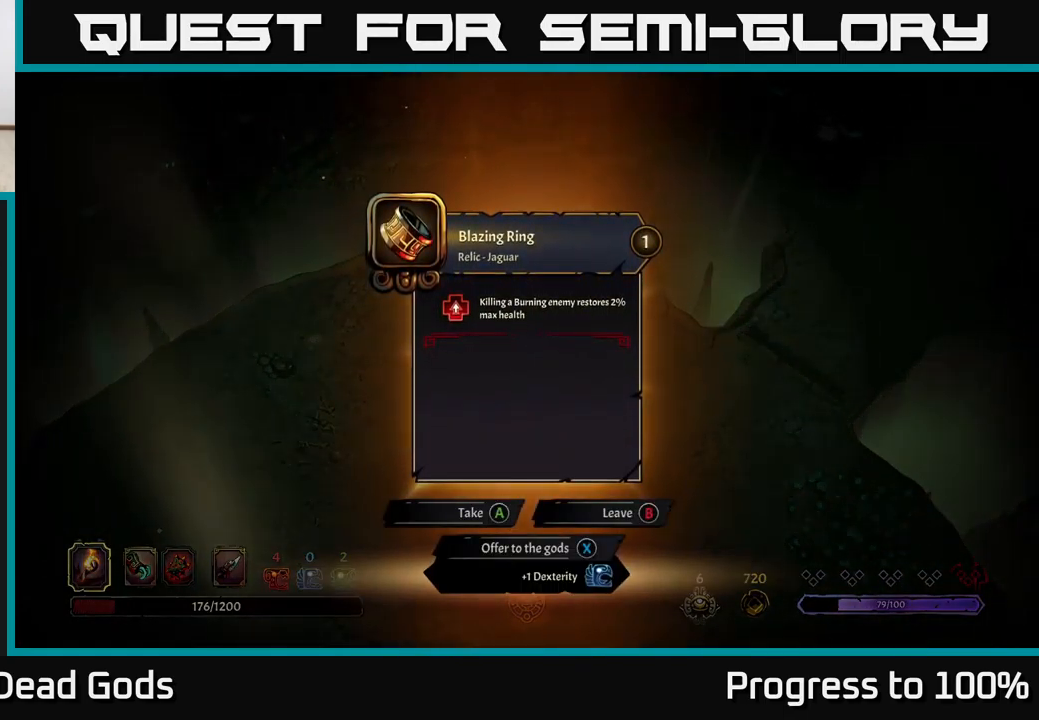
{"buttons": [], "left_stick": "center", "right_stick": "center", "events": []}
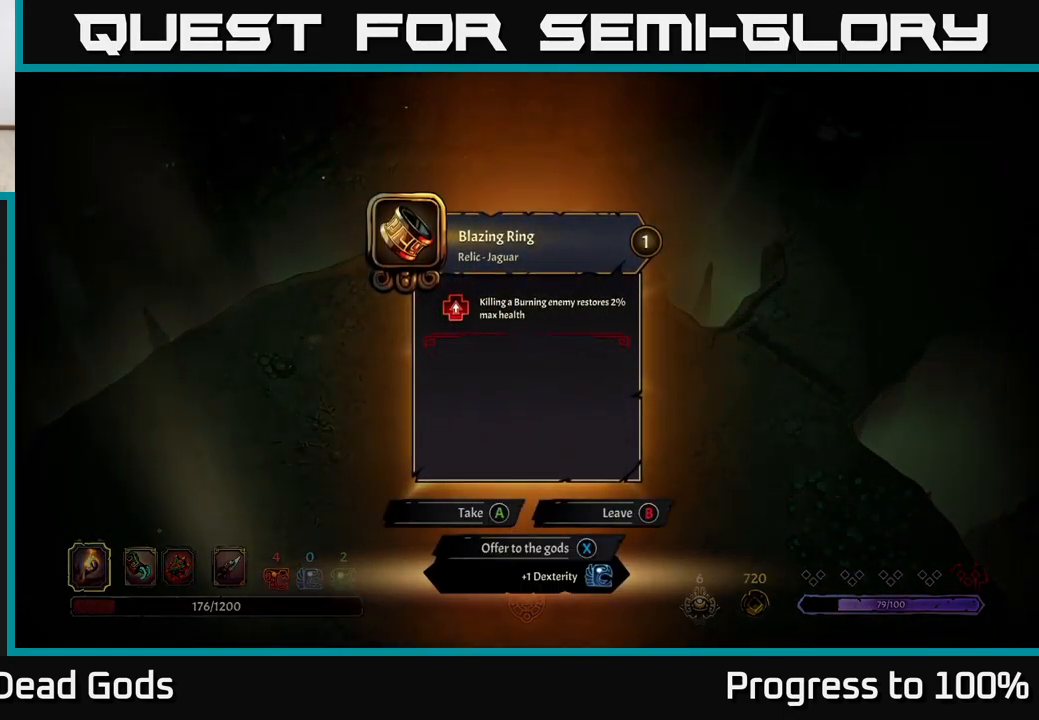
{"buttons": [], "left_stick": "down", "right_stick": "center", "events": [[184, "A", "down"], [250, "A", "up"], [350, "left_stick", "down"]]}
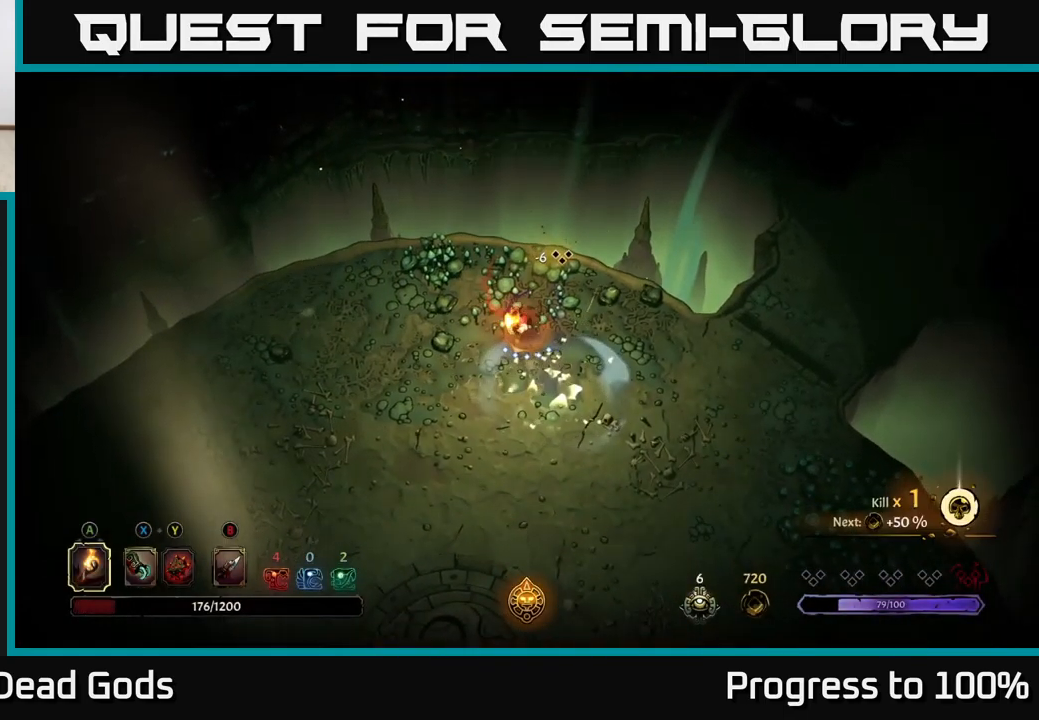
{"buttons": [], "left_stick": "down", "right_stick": "center", "events": []}
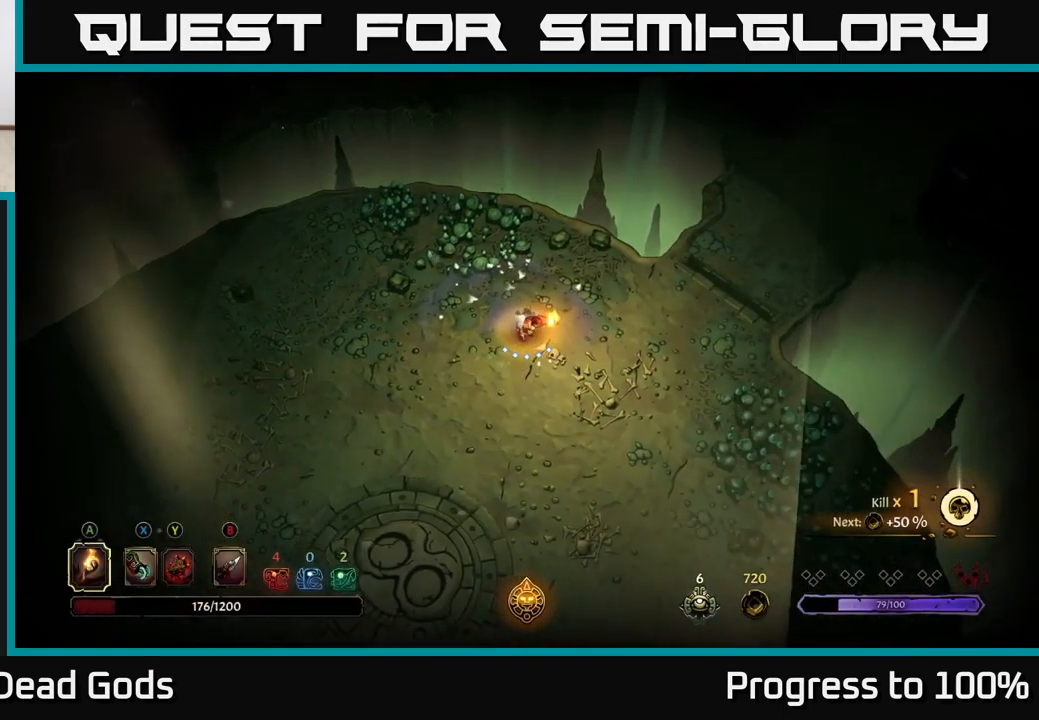
{"buttons": [], "left_stick": "down-right", "right_stick": "center", "events": [[284, "left_stick", "down-right"]]}
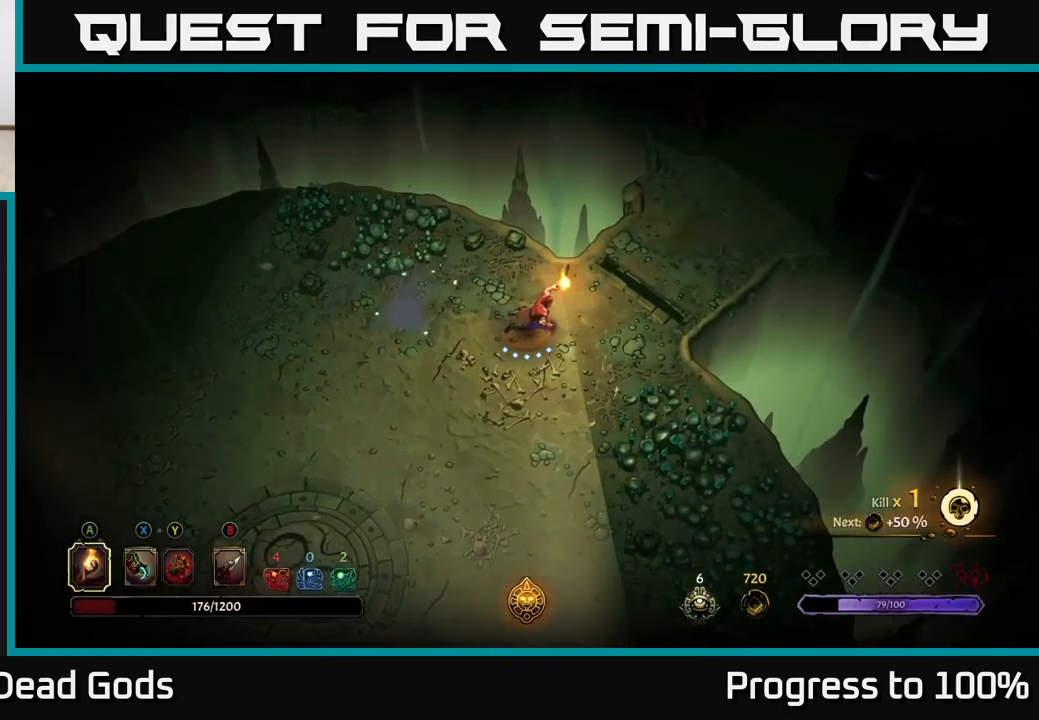
{"buttons": [], "left_stick": "center", "right_stick": "center", "events": [[217, "left_stick", "center"]]}
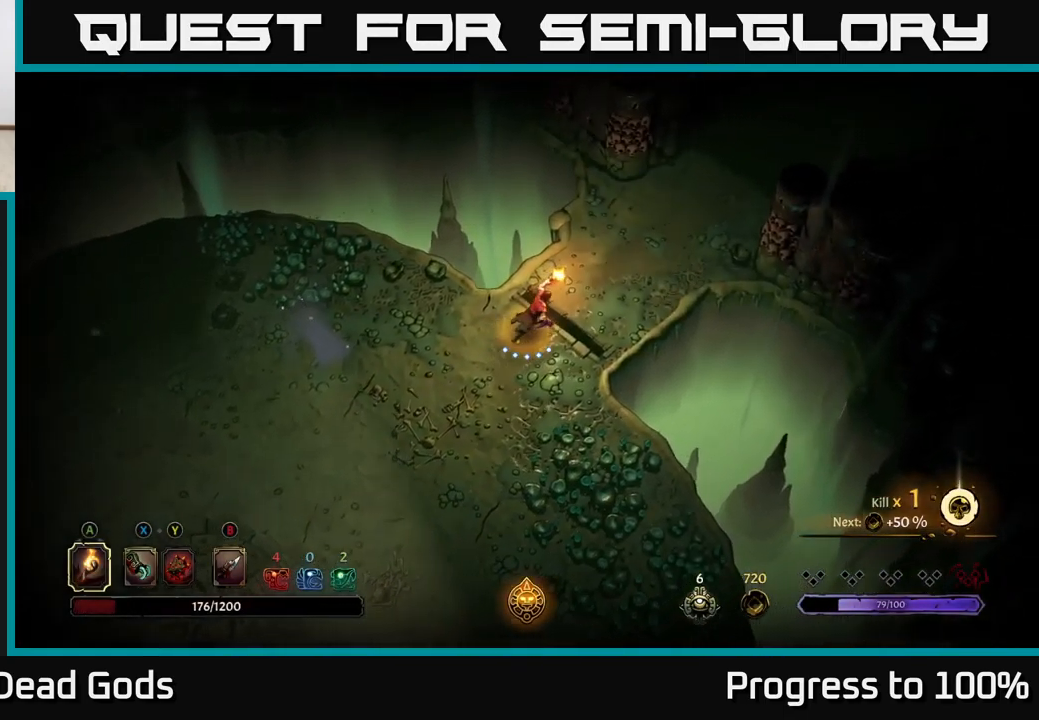
{"buttons": ["R2"], "left_stick": "center", "right_stick": "center", "events": [[483, "R2", "down"]]}
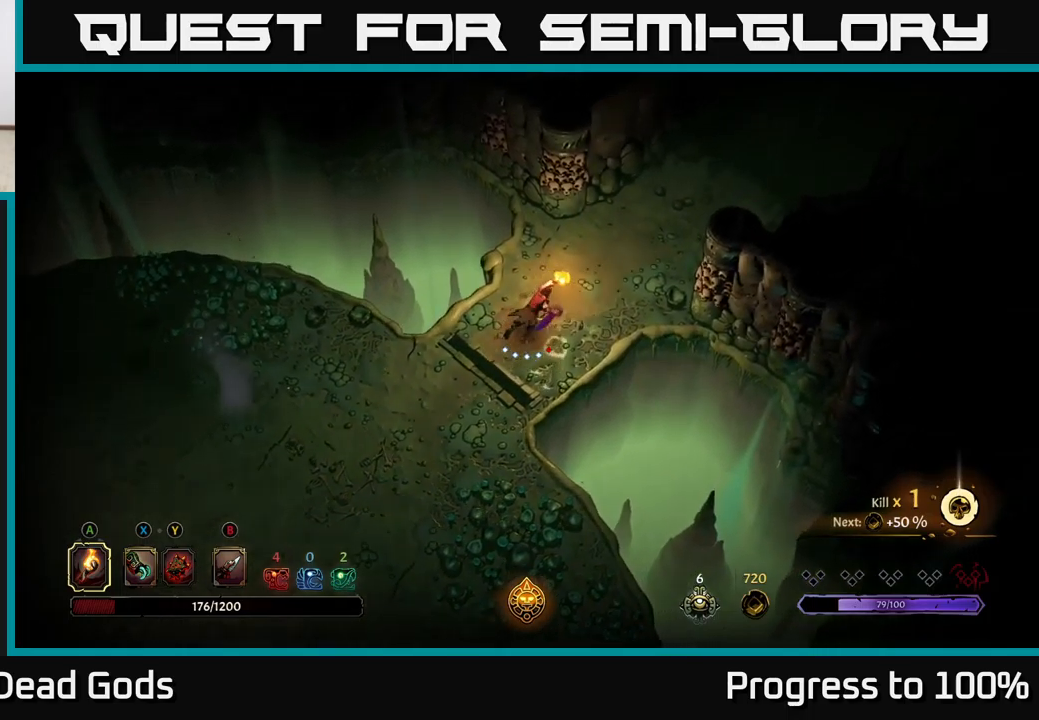
{"buttons": [], "left_stick": "center", "right_stick": "center", "events": [[183, "R2", "up"]]}